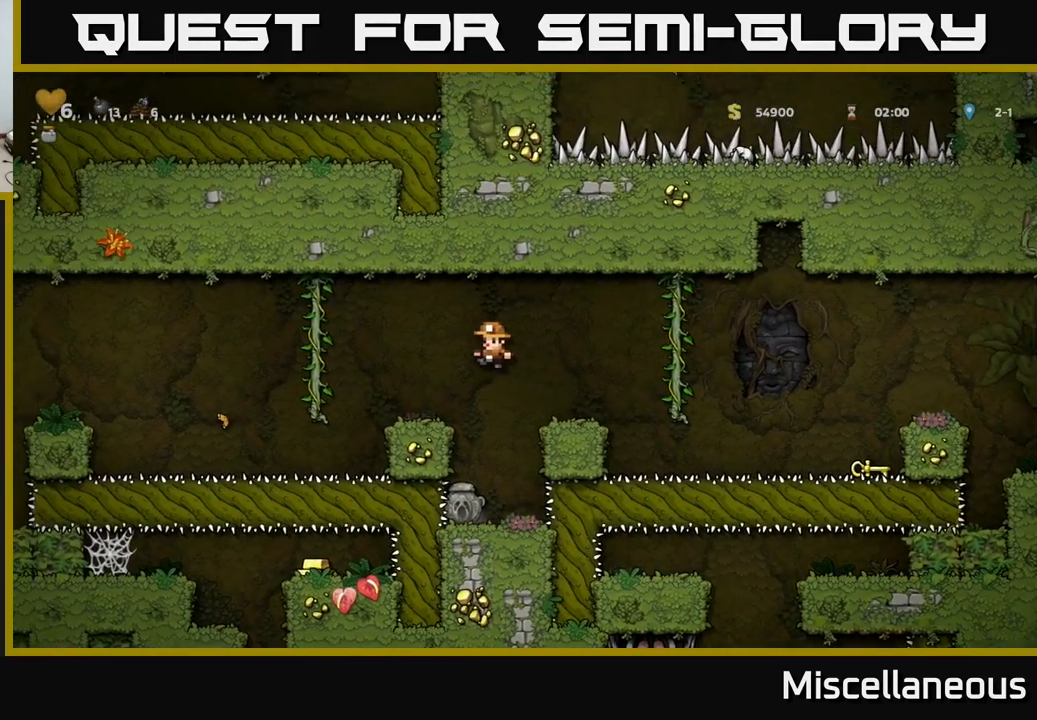
Gameplay with a controller (Xbox layout); each line is a JSON object with the inputs held at the frame after it. "events" lists button and stick changes between this image and that frame as [ms after this image, input, new state], when the widget could be followed in between. Not read: left_stick right_stick.
{"buttons": [], "events": [[100, "DPAD_LEFT", "up"], [184, "DPAD_RIGHT", "down"], [250, "DPAD_RIGHT", "up"]]}
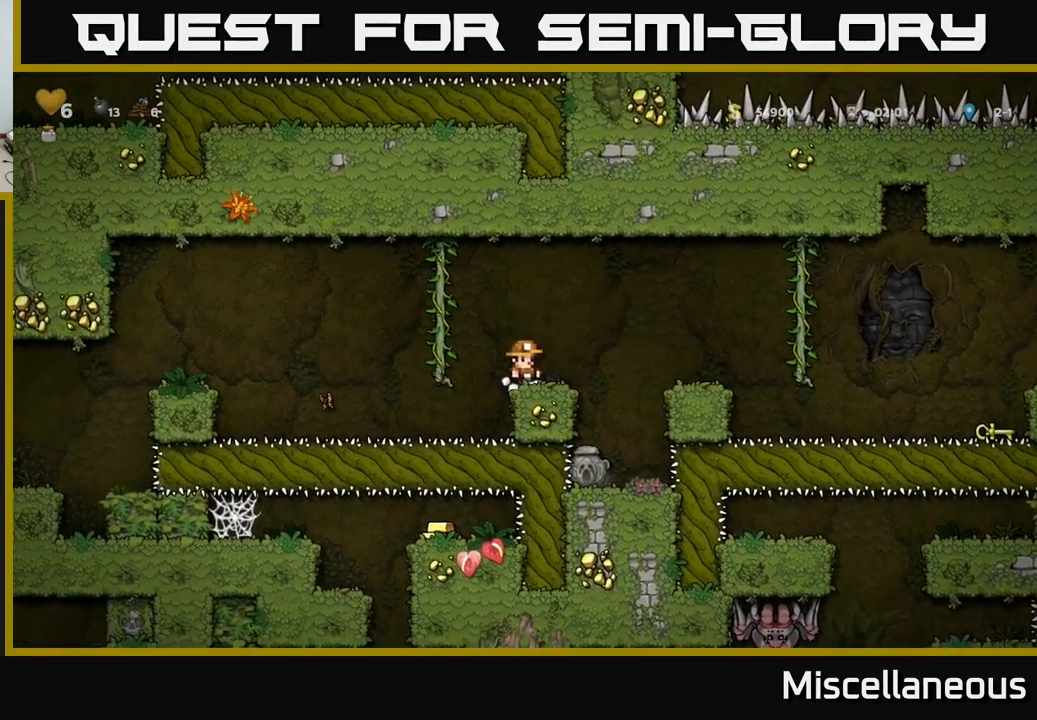
{"buttons": []}
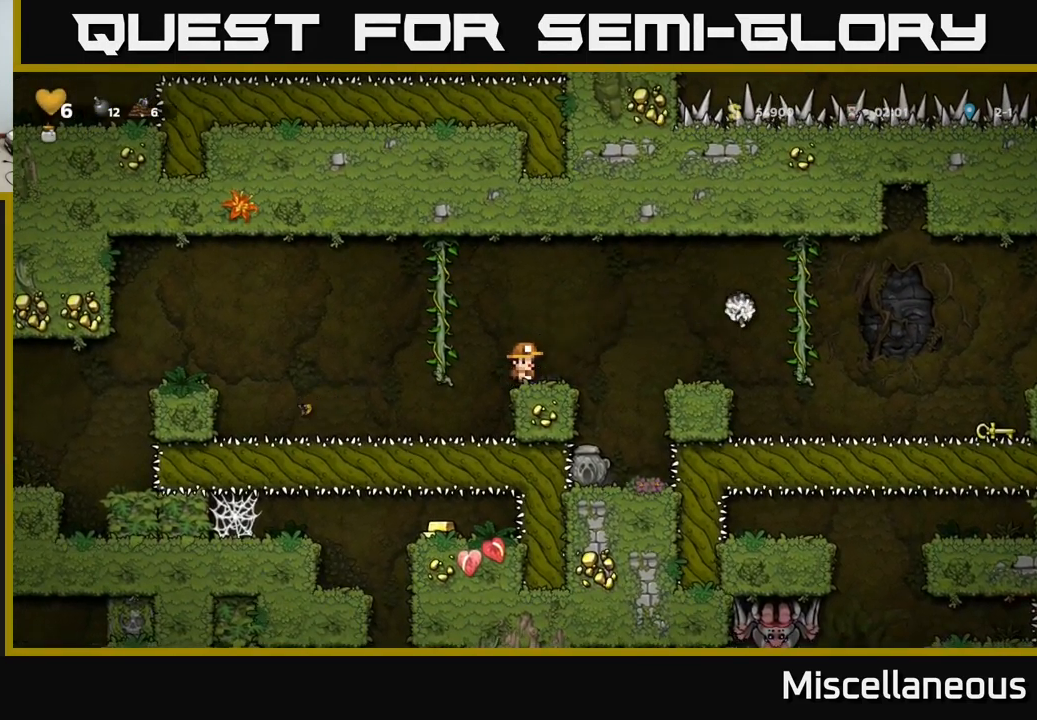
{"buttons": [], "events": []}
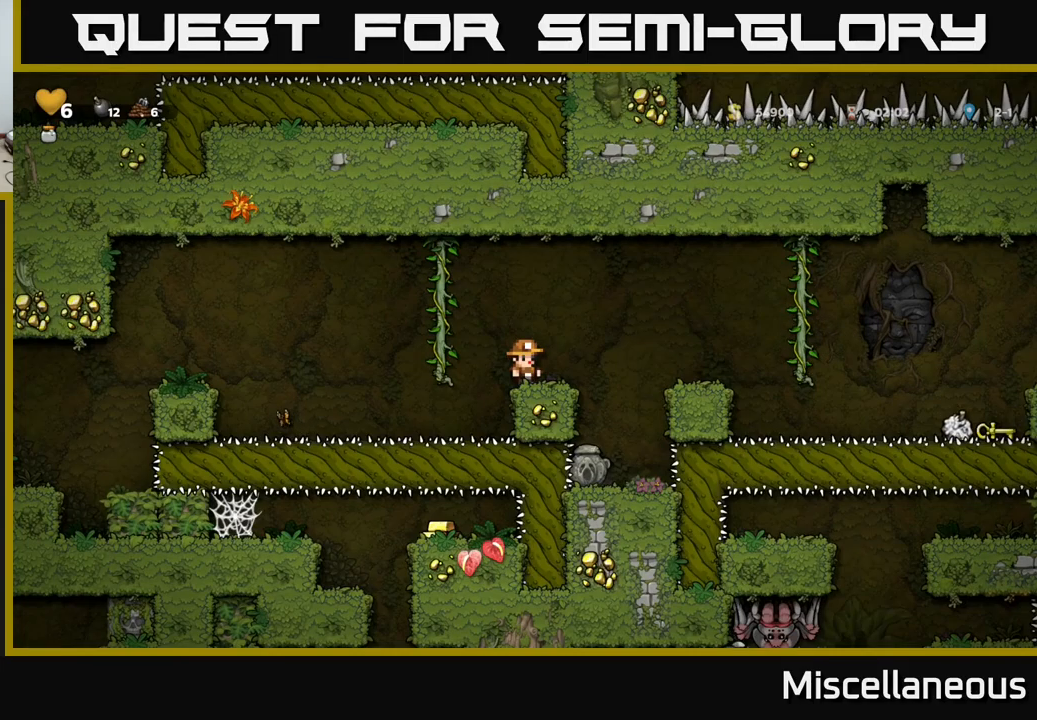
{"buttons": [], "events": [[217, "DPAD_RIGHT", "down"], [417, "DPAD_RIGHT", "up"]]}
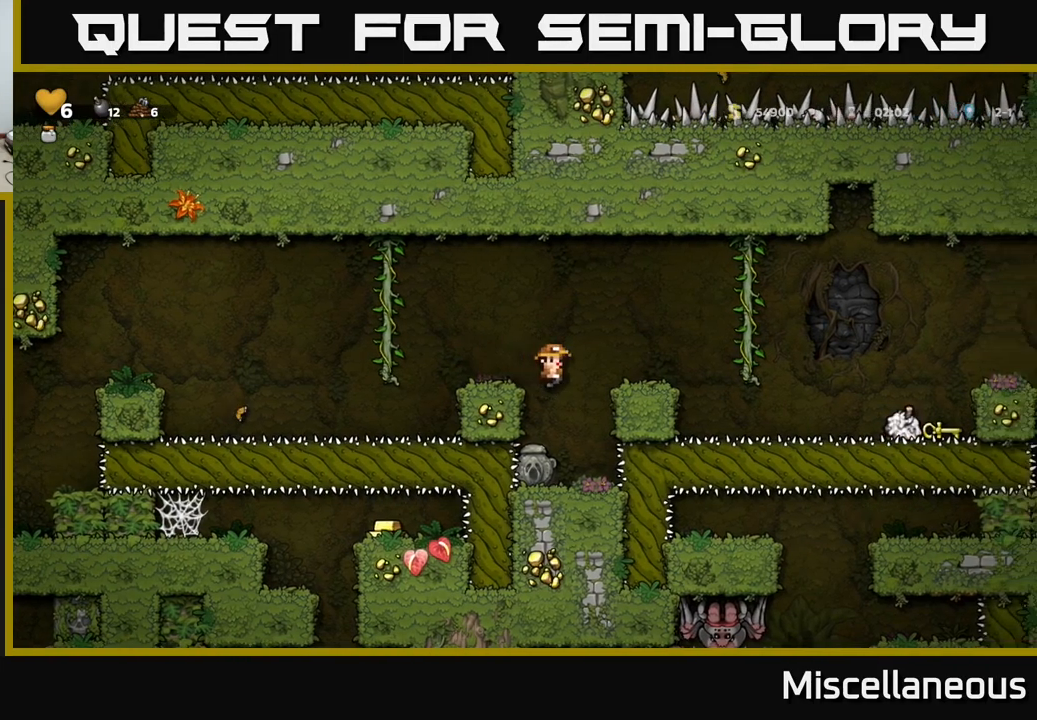
{"buttons": [], "events": []}
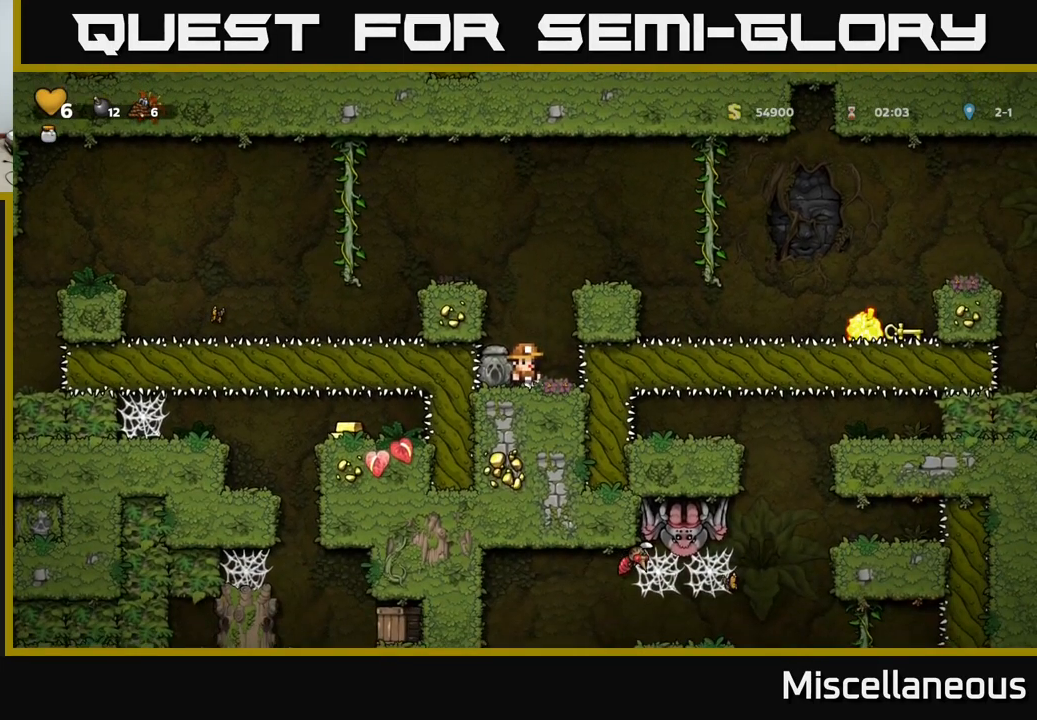
{"buttons": [], "events": [[100, "DPAD_LEFT", "down"], [133, "DPAD_LEFT", "up"]]}
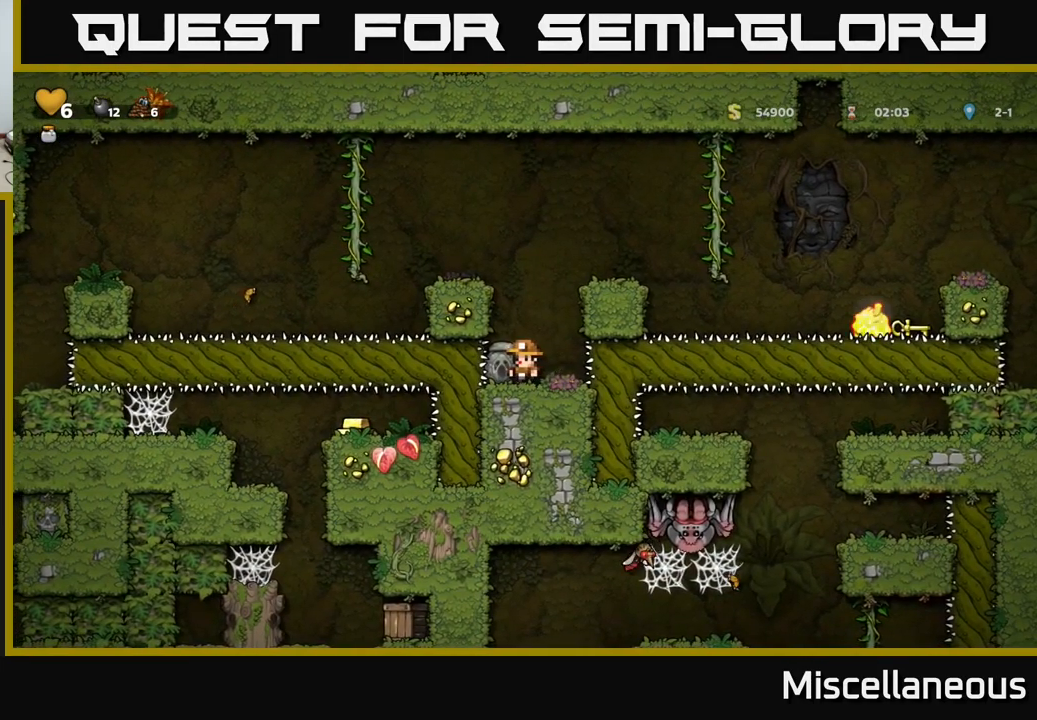
{"buttons": ["DPAD_DOWN"], "events": [[100, "DPAD_DOWN", "down"]]}
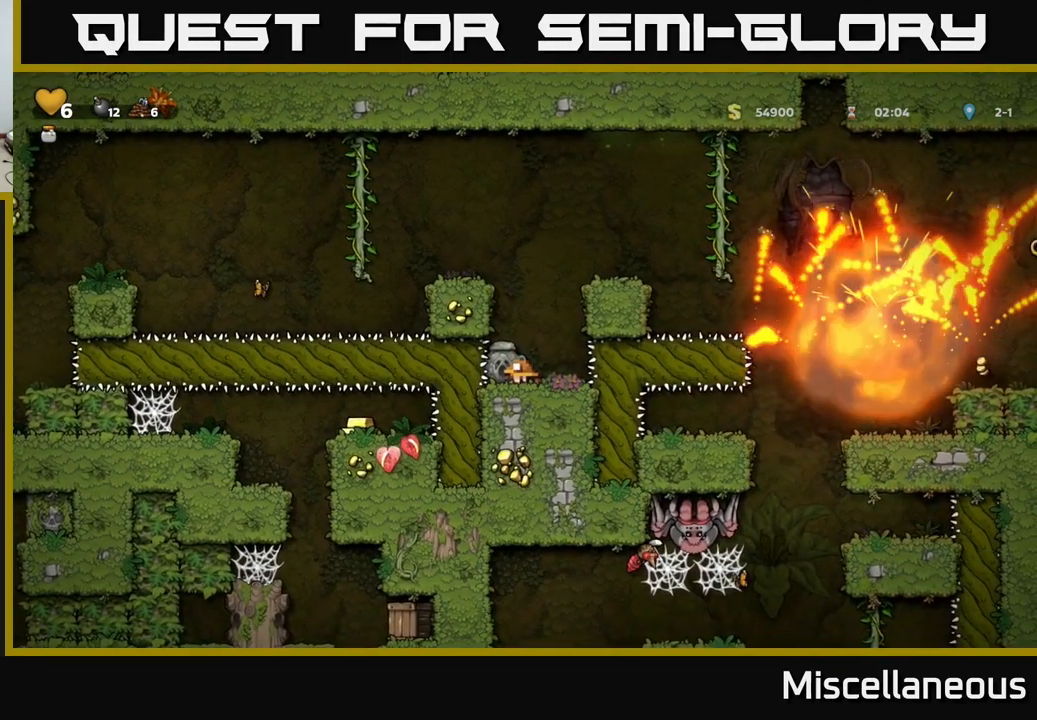
{"buttons": ["X", "DPAD_DOWN"], "events": [[500, "X", "down"]]}
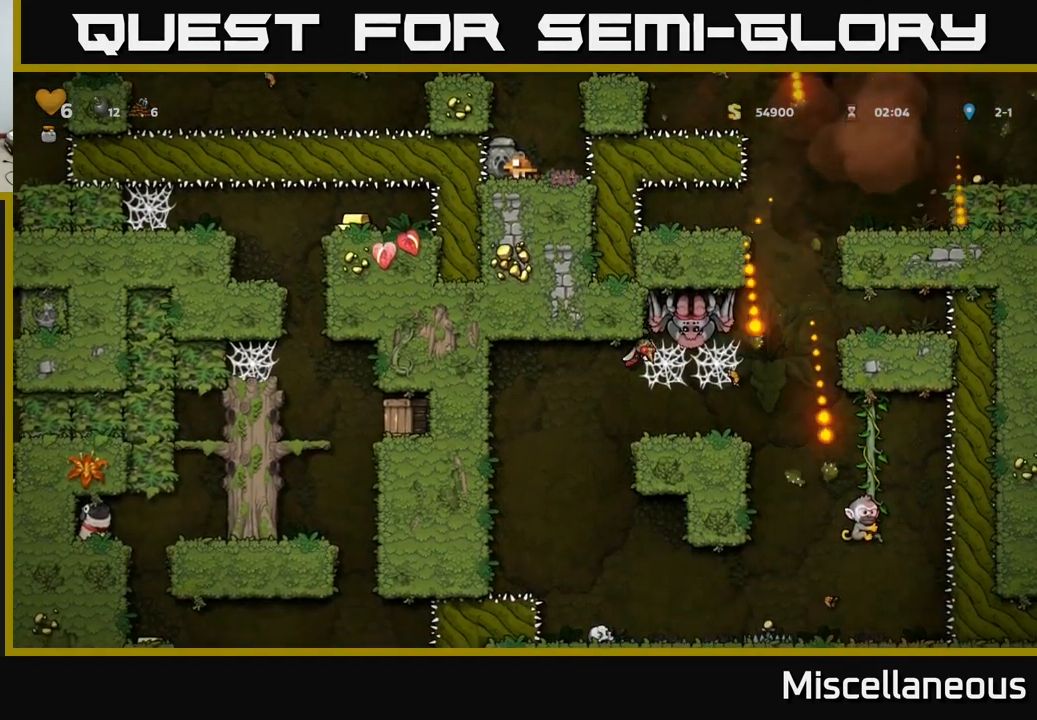
{"buttons": ["A"], "events": [[117, "X", "up"], [283, "DPAD_DOWN", "up"], [483, "A", "down"]]}
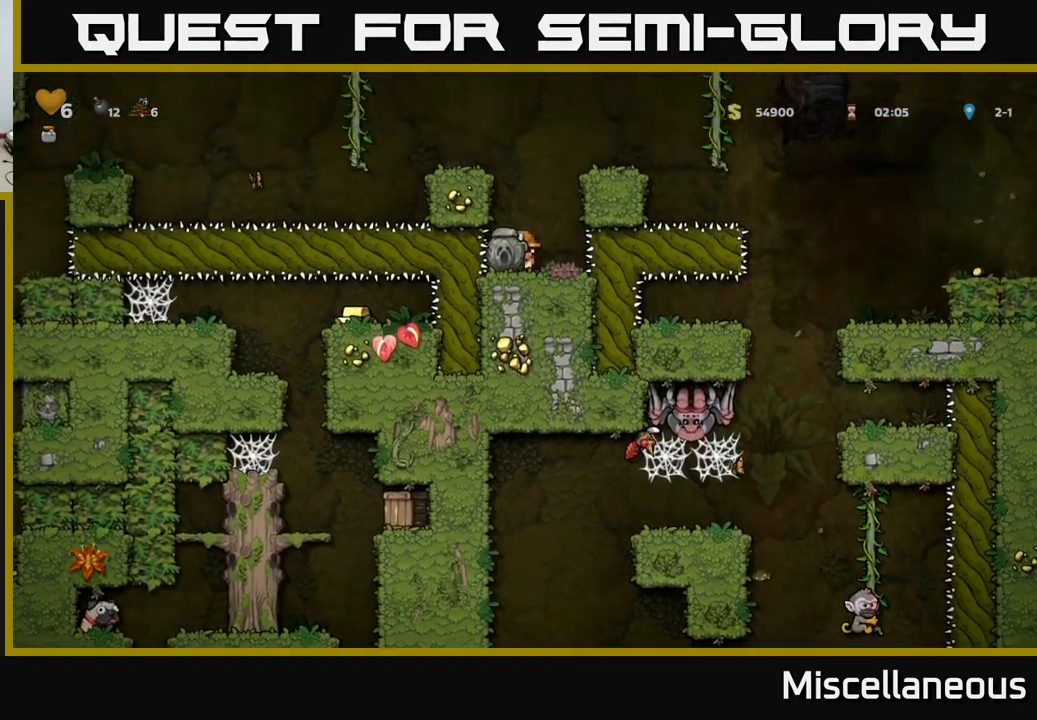
{"buttons": ["A", "DPAD_RIGHT"], "events": [[100, "DPAD_RIGHT", "down"], [200, "A", "up"], [467, "A", "down"]]}
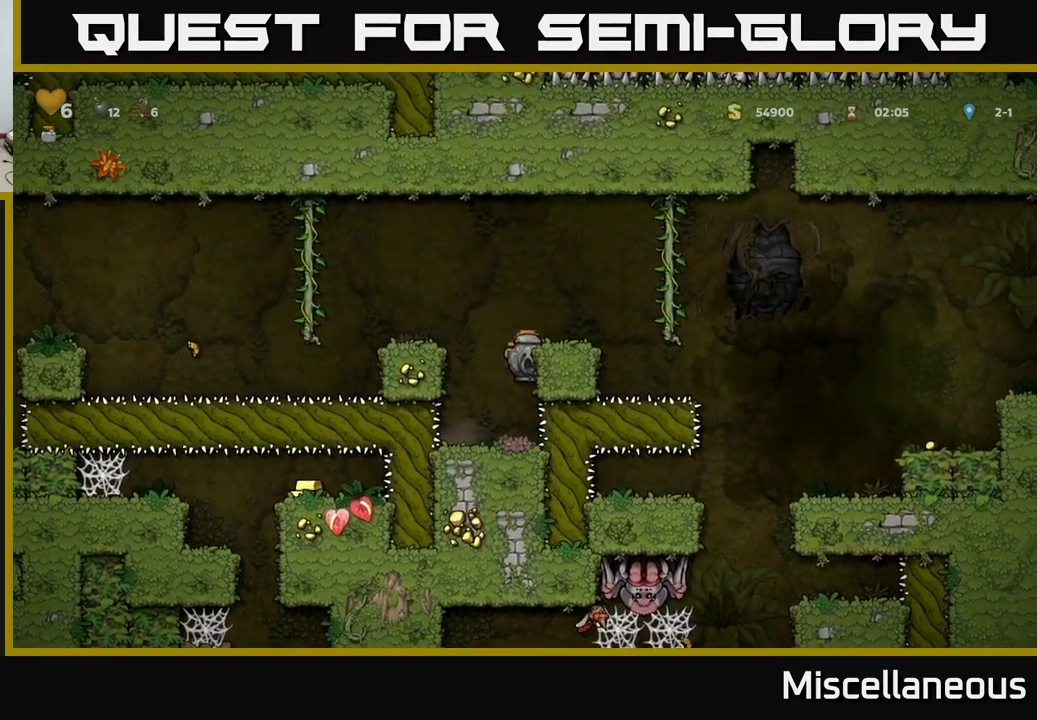
{"buttons": ["DPAD_RIGHT"], "events": [[117, "A", "up"], [150, "DPAD_RIGHT", "up"], [483, "DPAD_RIGHT", "down"]]}
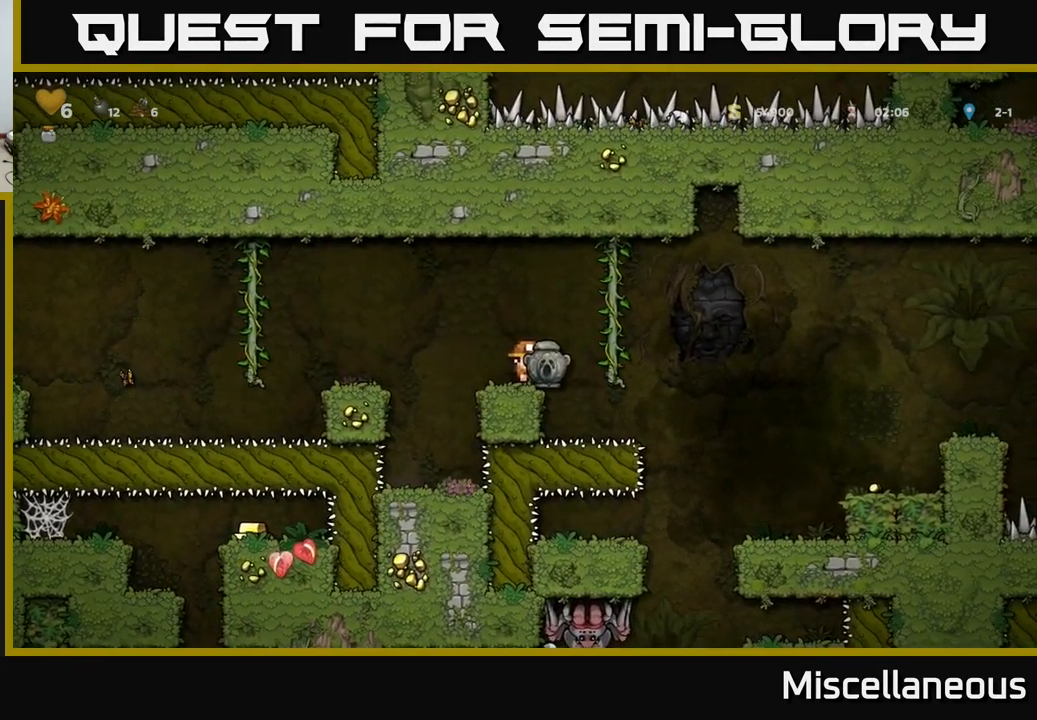
{"buttons": ["DPAD_RIGHT"], "events": [[17, "A", "down"], [250, "A", "up"]]}
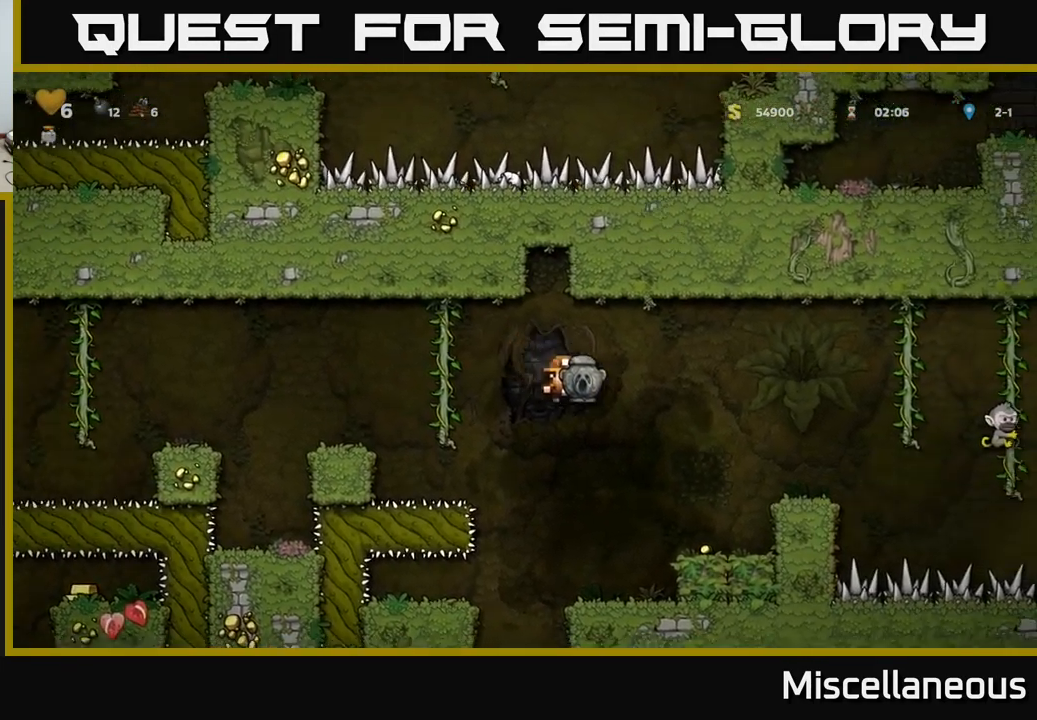
{"buttons": [], "events": [[316, "DPAD_RIGHT", "up"]]}
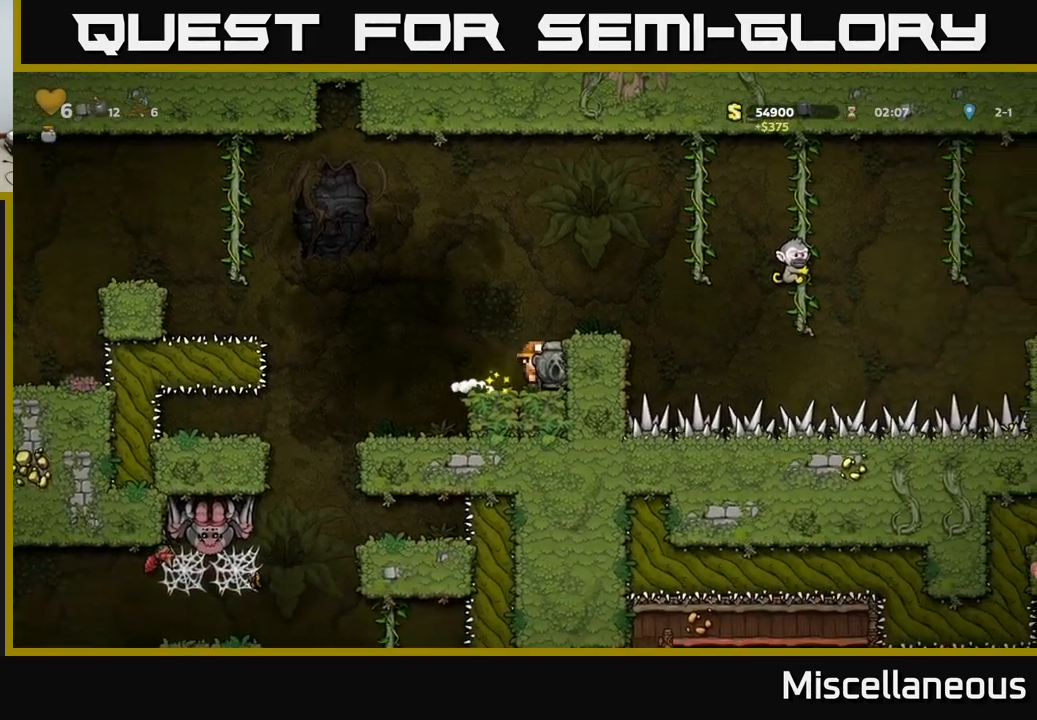
{"buttons": [], "events": []}
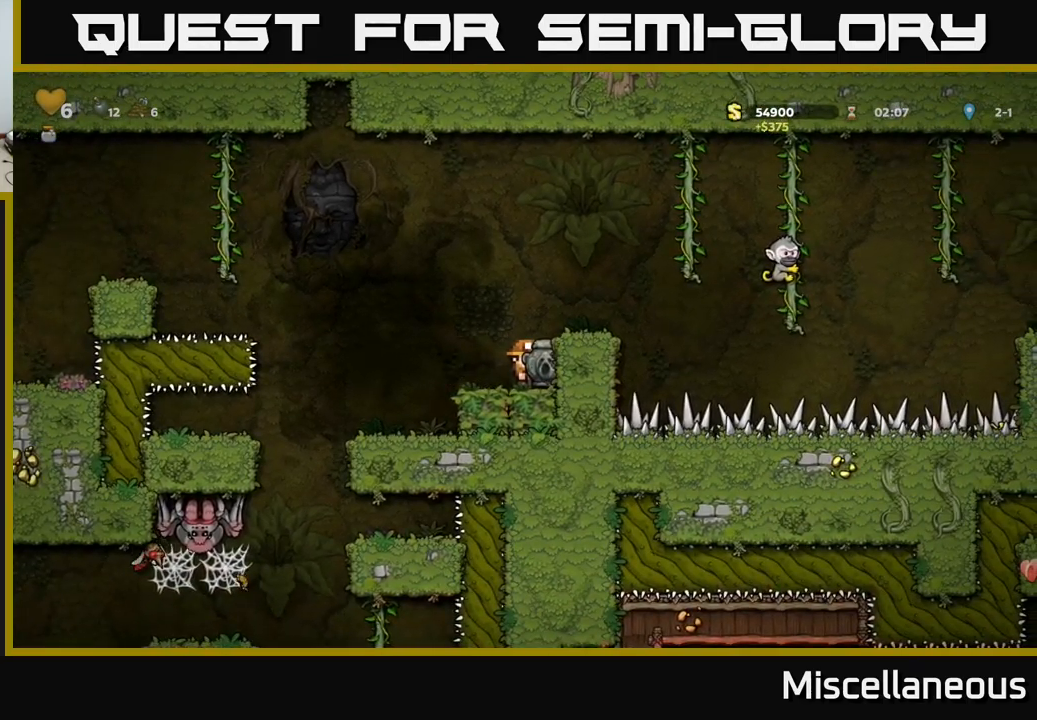
{"buttons": [], "events": []}
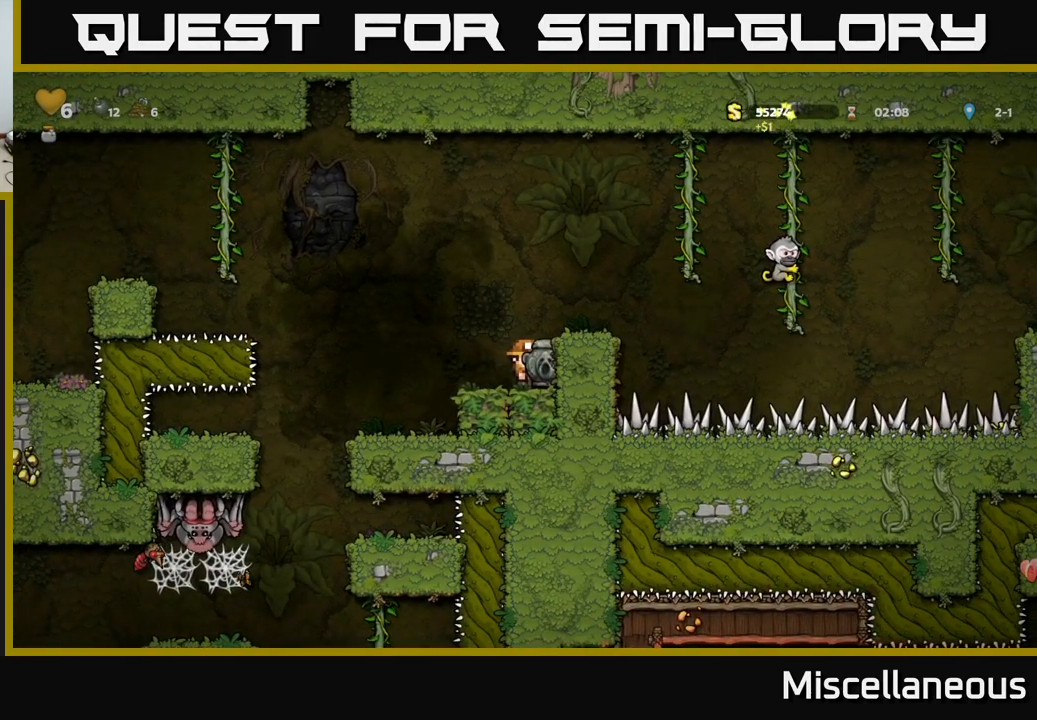
{"buttons": [], "events": []}
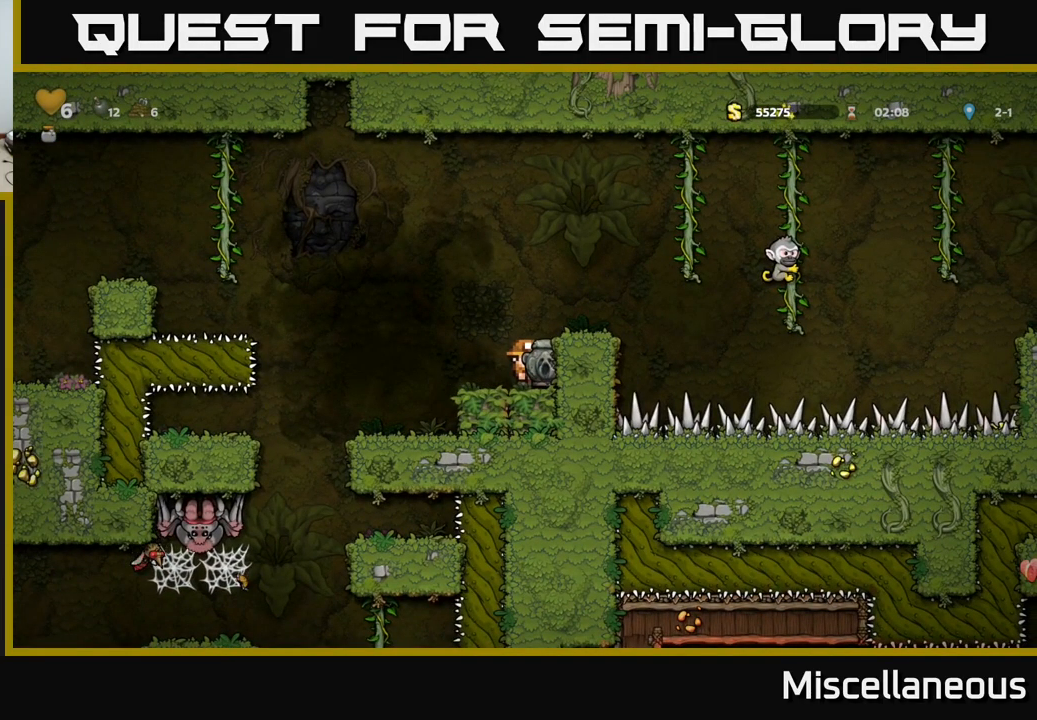
{"buttons": [], "events": []}
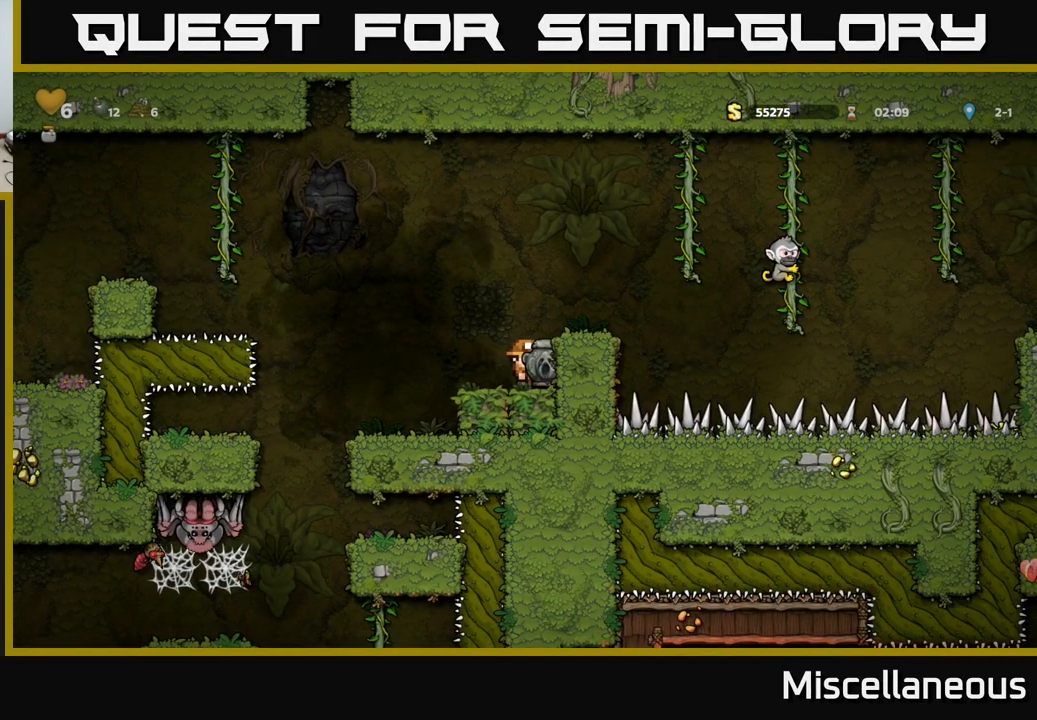
{"buttons": [], "events": [[300, "DPAD_LEFT", "down"], [483, "DPAD_LEFT", "up"]]}
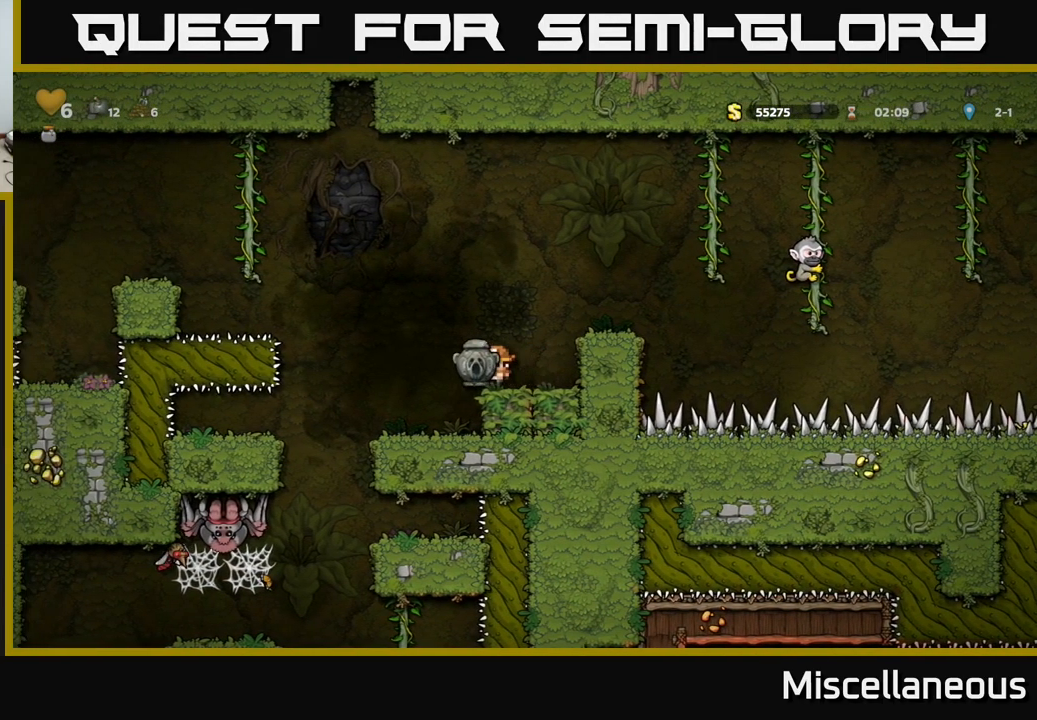
{"buttons": [], "events": [[83, "DPAD_RIGHT", "down"], [167, "DPAD_RIGHT", "up"]]}
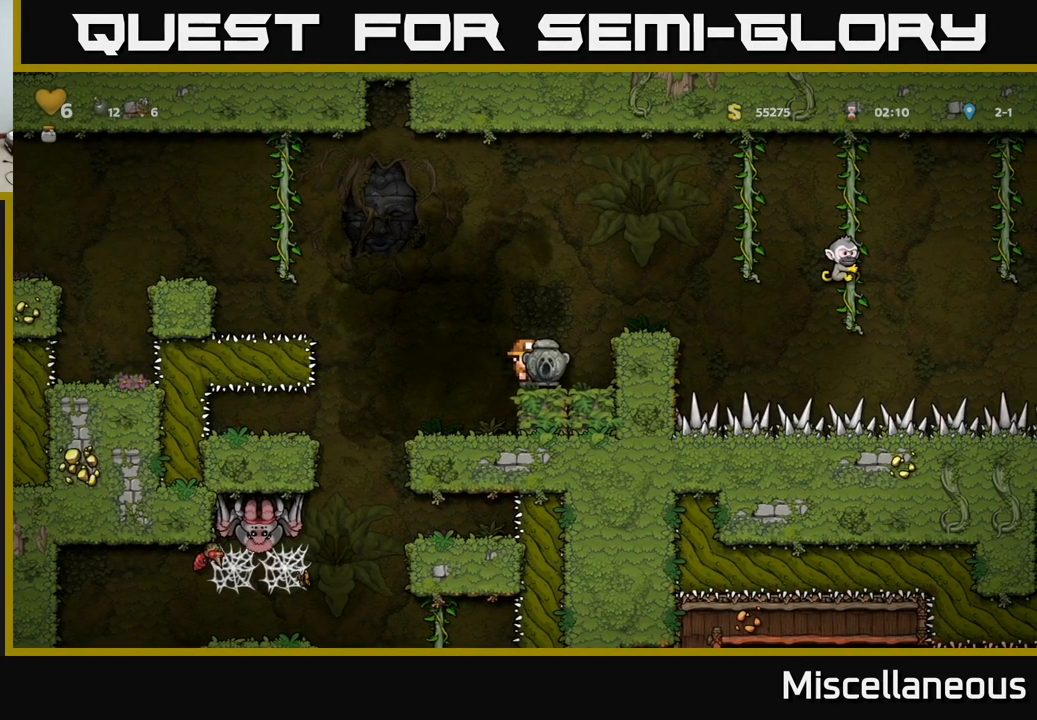
{"buttons": [], "events": [[50, "DPAD_LEFT", "down"], [200, "DPAD_LEFT", "up"], [350, "DPAD_RIGHT", "down"], [433, "DPAD_RIGHT", "up"]]}
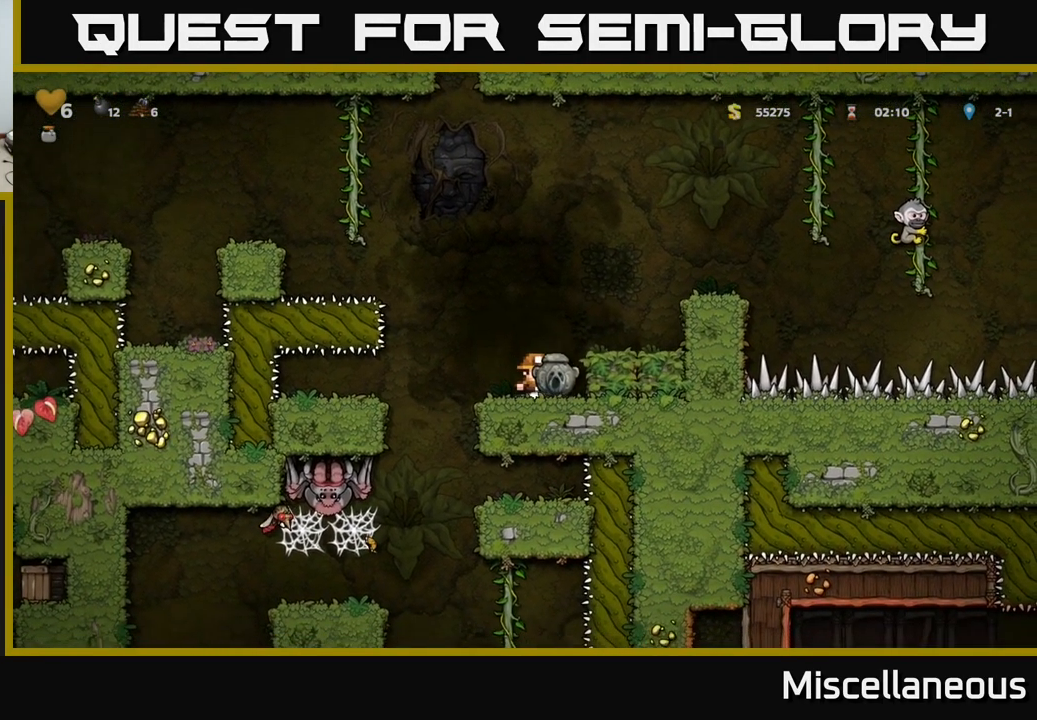
{"buttons": ["DPAD_DOWN"], "events": [[17, "DPAD_DOWN", "down"]]}
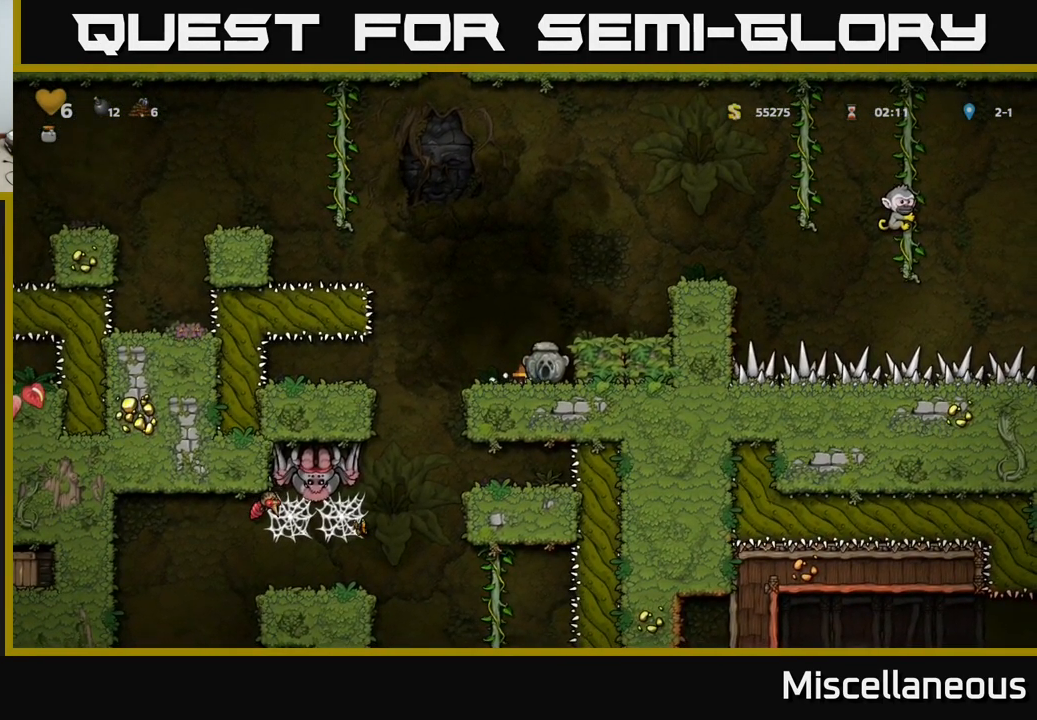
{"buttons": ["DPAD_DOWN"], "events": []}
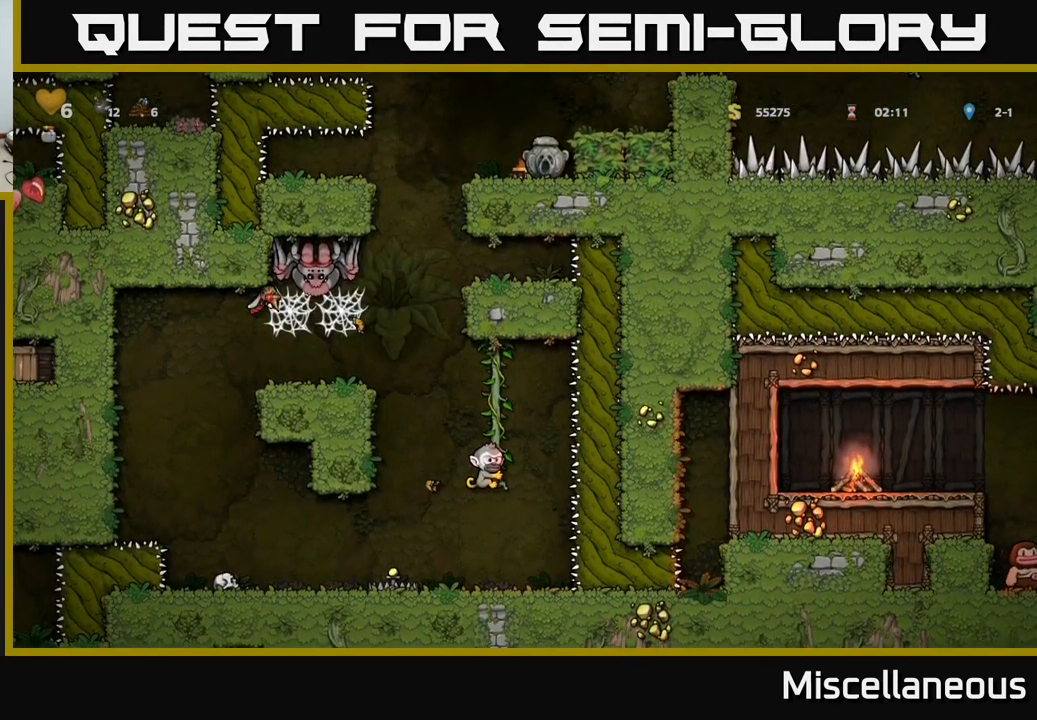
{"buttons": ["DPAD_DOWN"], "events": []}
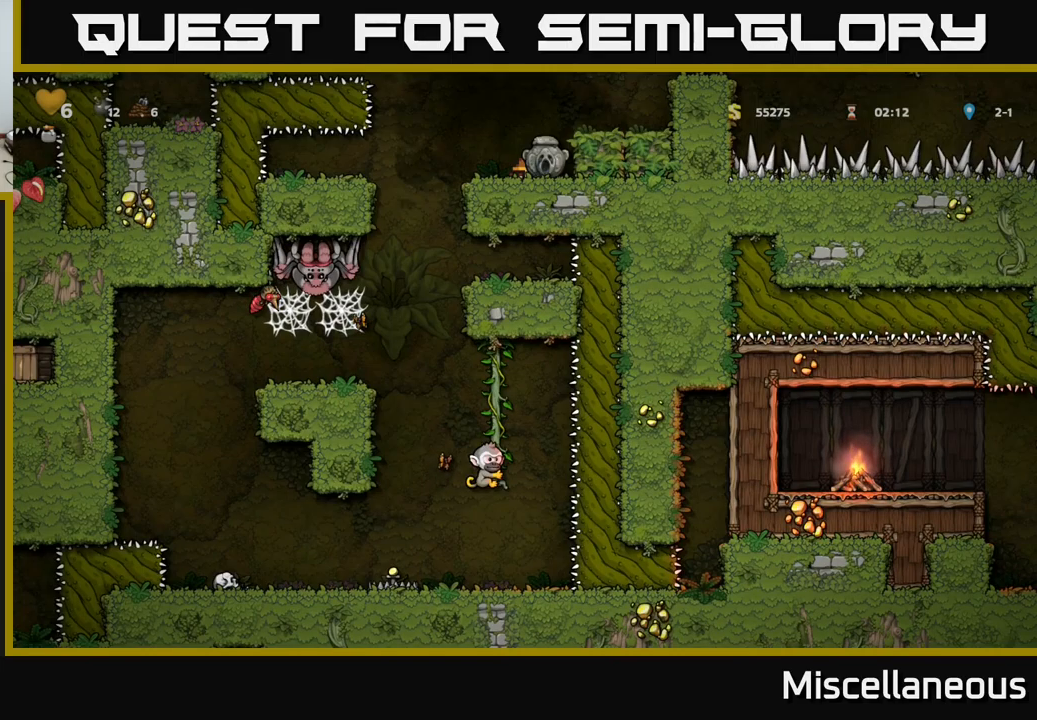
{"buttons": [], "events": [[34, "DPAD_DOWN", "up"]]}
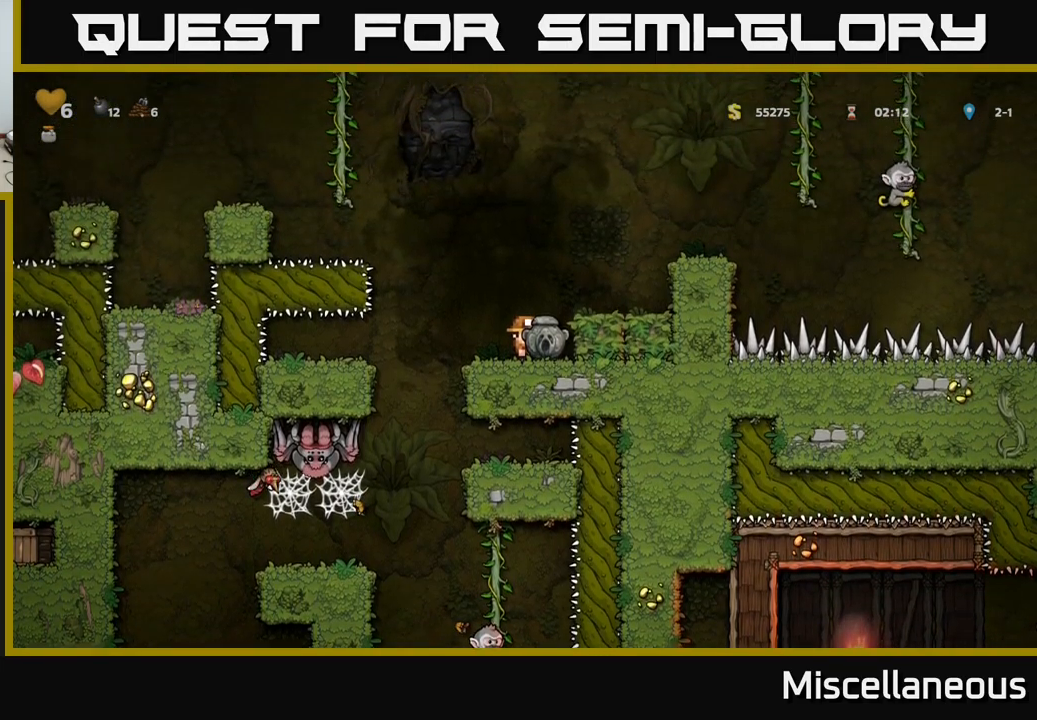
{"buttons": ["A"], "events": [[484, "A", "down"]]}
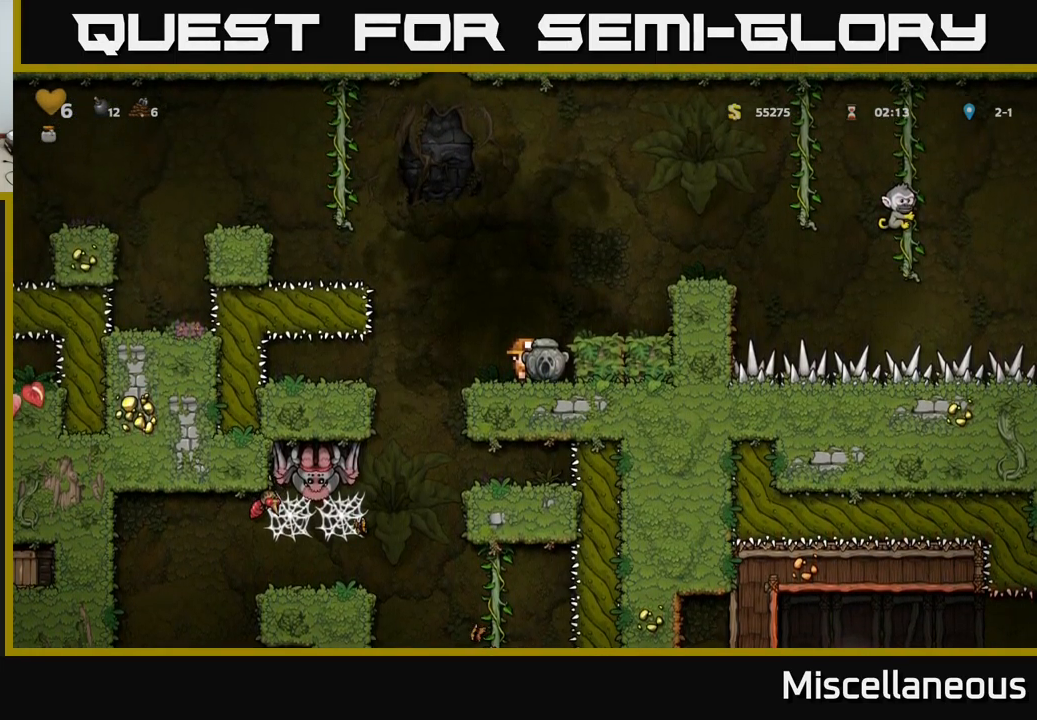
{"buttons": ["A"], "events": [[50, "DPAD_RIGHT", "down"], [117, "A", "up"], [234, "DPAD_RIGHT", "up"], [500, "A", "down"]]}
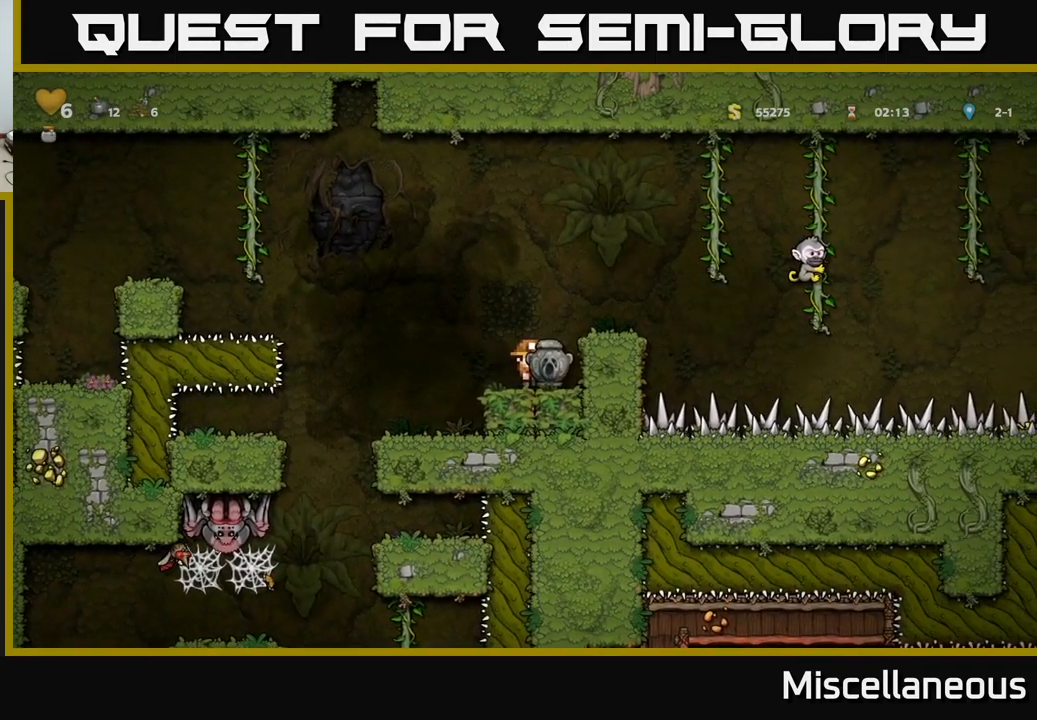
{"buttons": ["DPAD_RIGHT"], "events": [[167, "A", "up"], [167, "DPAD_RIGHT", "down"], [267, "DPAD_RIGHT", "up"], [500, "DPAD_RIGHT", "down"]]}
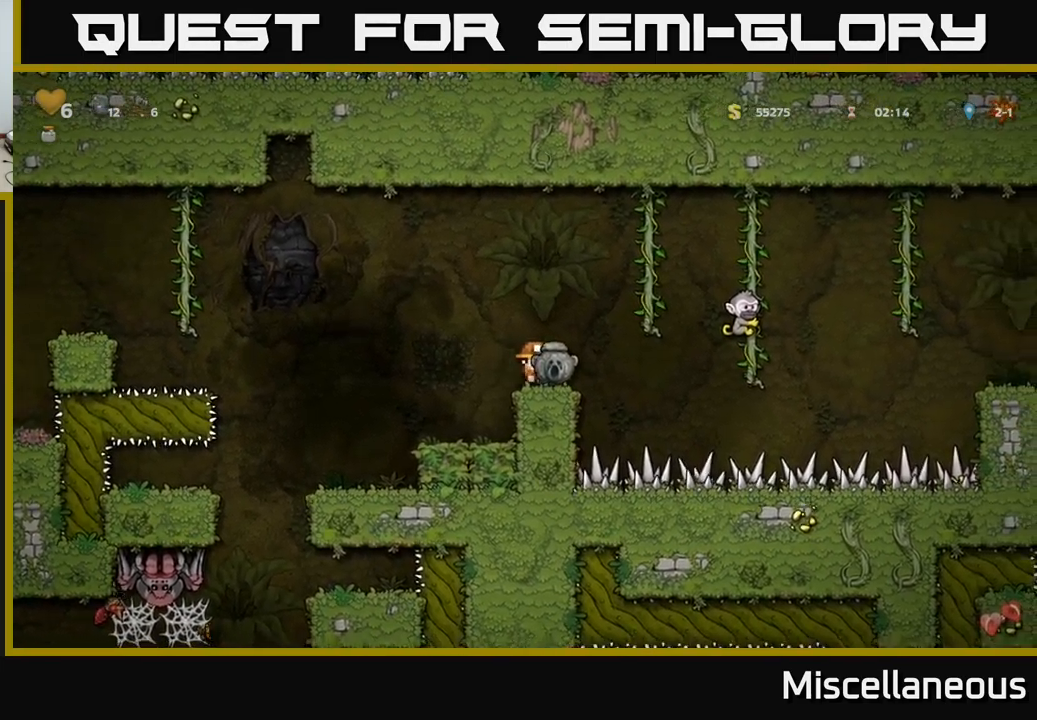
{"buttons": [], "events": [[34, "A", "down"], [84, "DPAD_RIGHT", "up"], [100, "DPAD_LEFT", "down"], [267, "A", "up"], [500, "DPAD_LEFT", "up"]]}
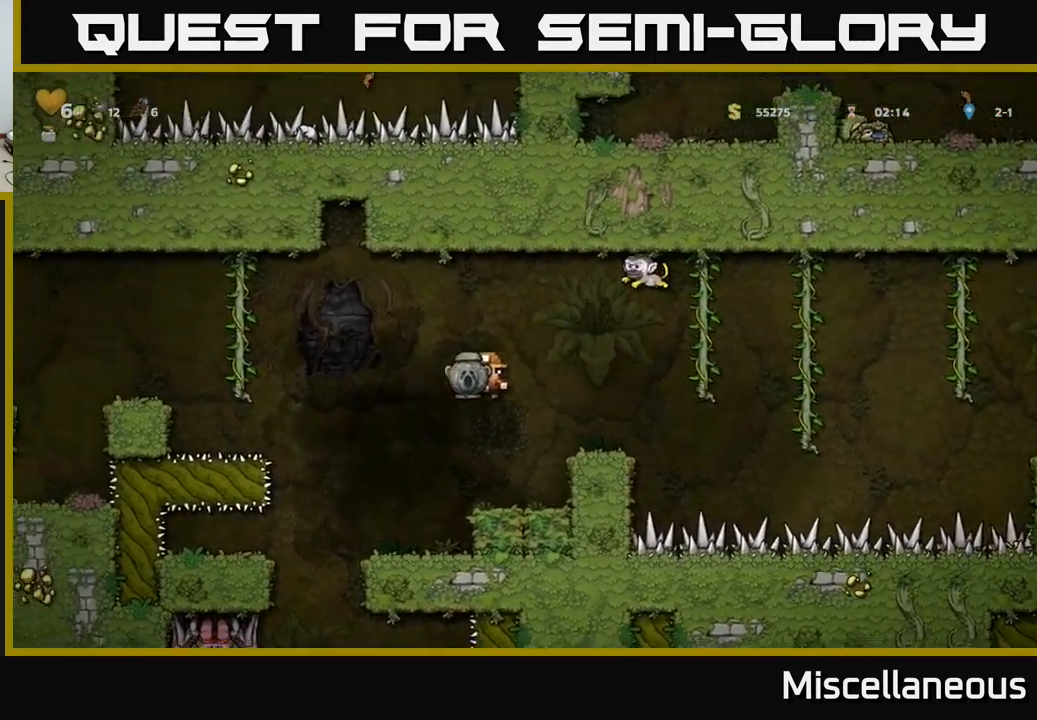
{"buttons": ["DPAD_LEFT"], "events": [[500, "DPAD_LEFT", "down"]]}
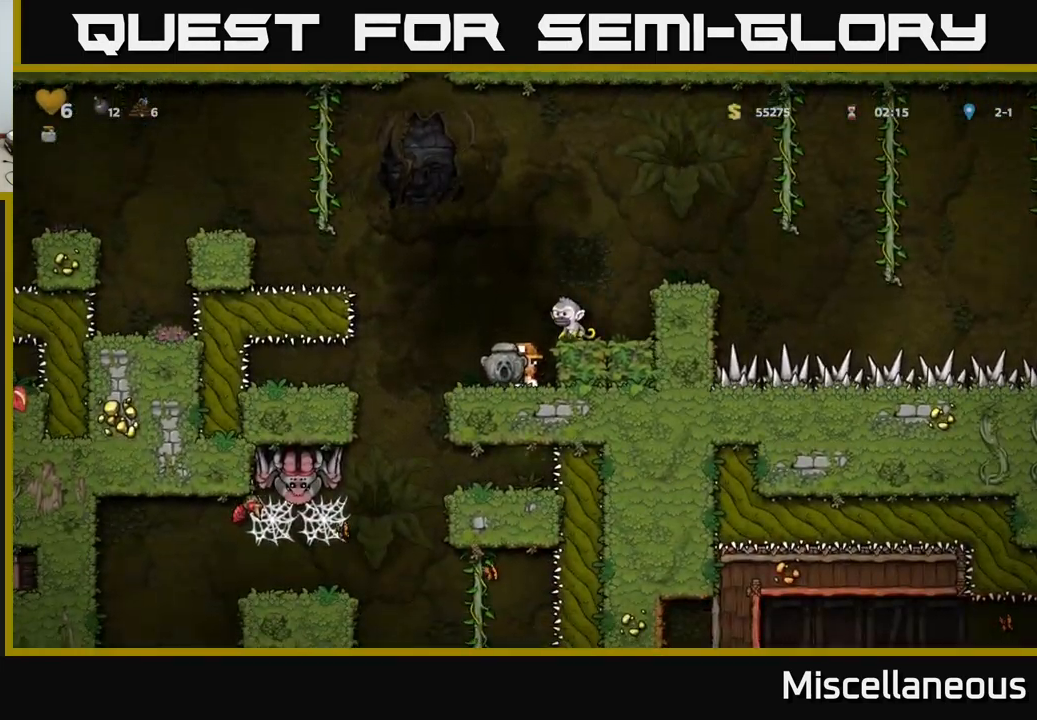
{"buttons": [], "events": [[50, "DPAD_LEFT", "up"]]}